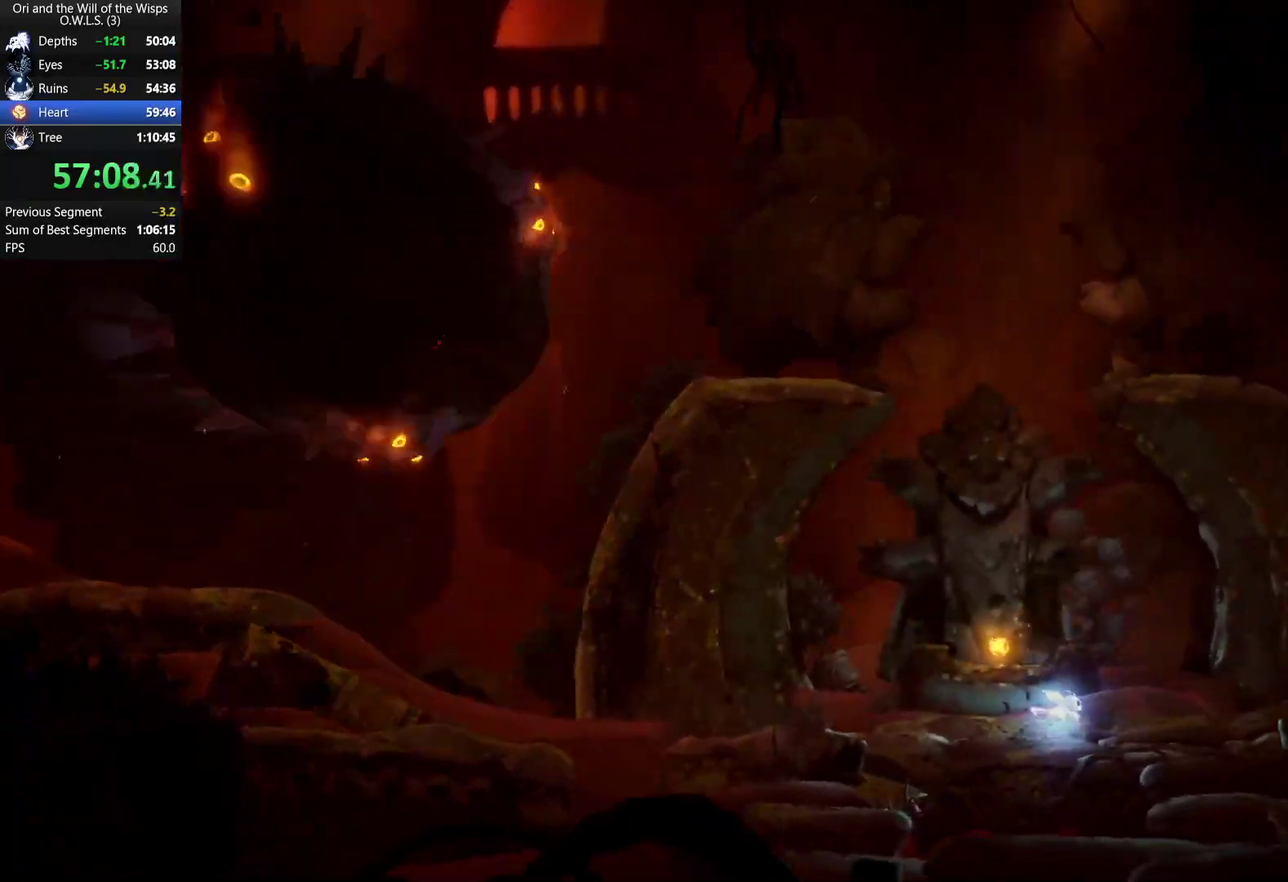
Gameplay with a controller (Xbox layout); each line is a JSON object with the inputs held at the frame after it. "events" lists button and stick changes between this image and that frame as [ms after this image, input, new state], when the widget could be followed in between.
{"buttons": [], "left_stick": "right", "right_stick": "center", "events": [[500, "left_stick", "right"]]}
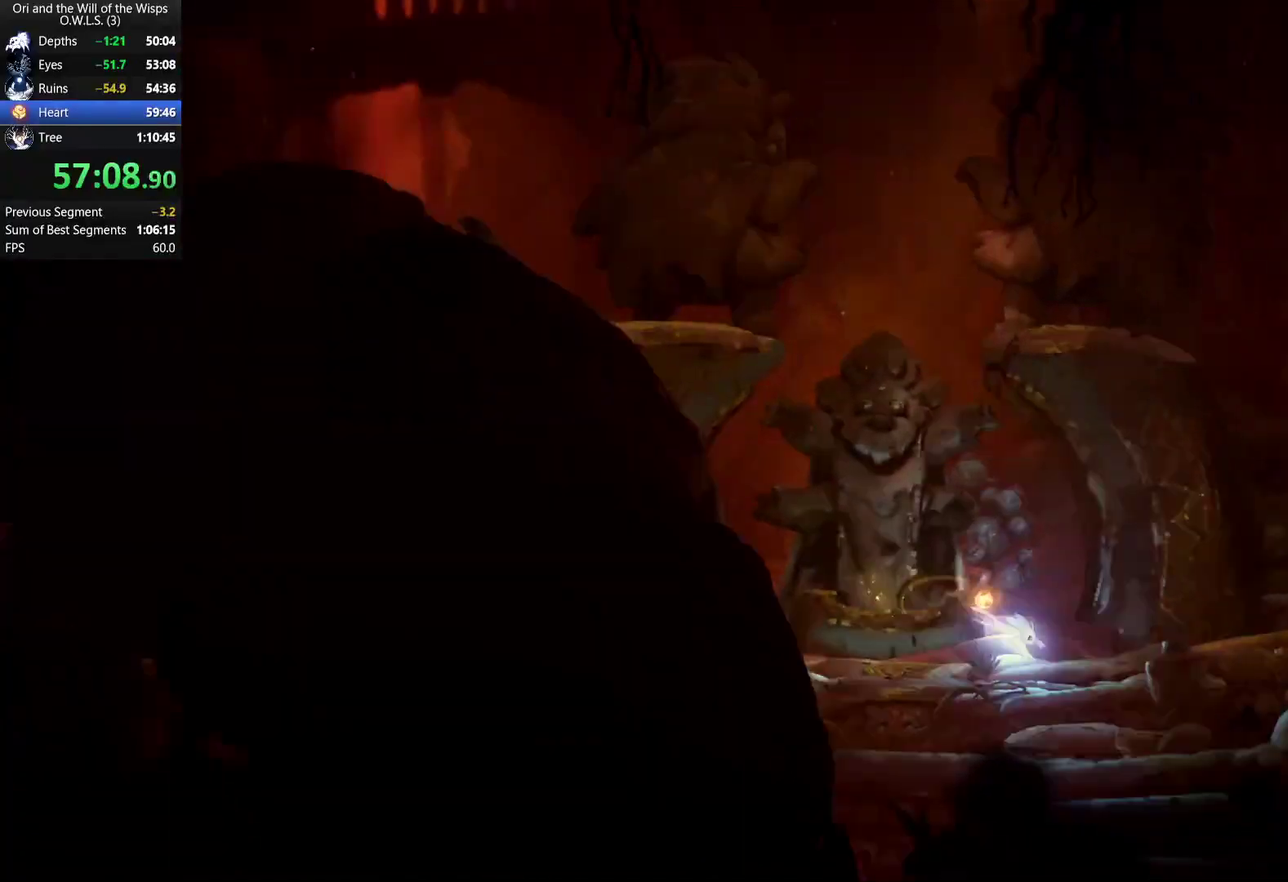
{"buttons": [], "left_stick": "right", "right_stick": "center", "events": []}
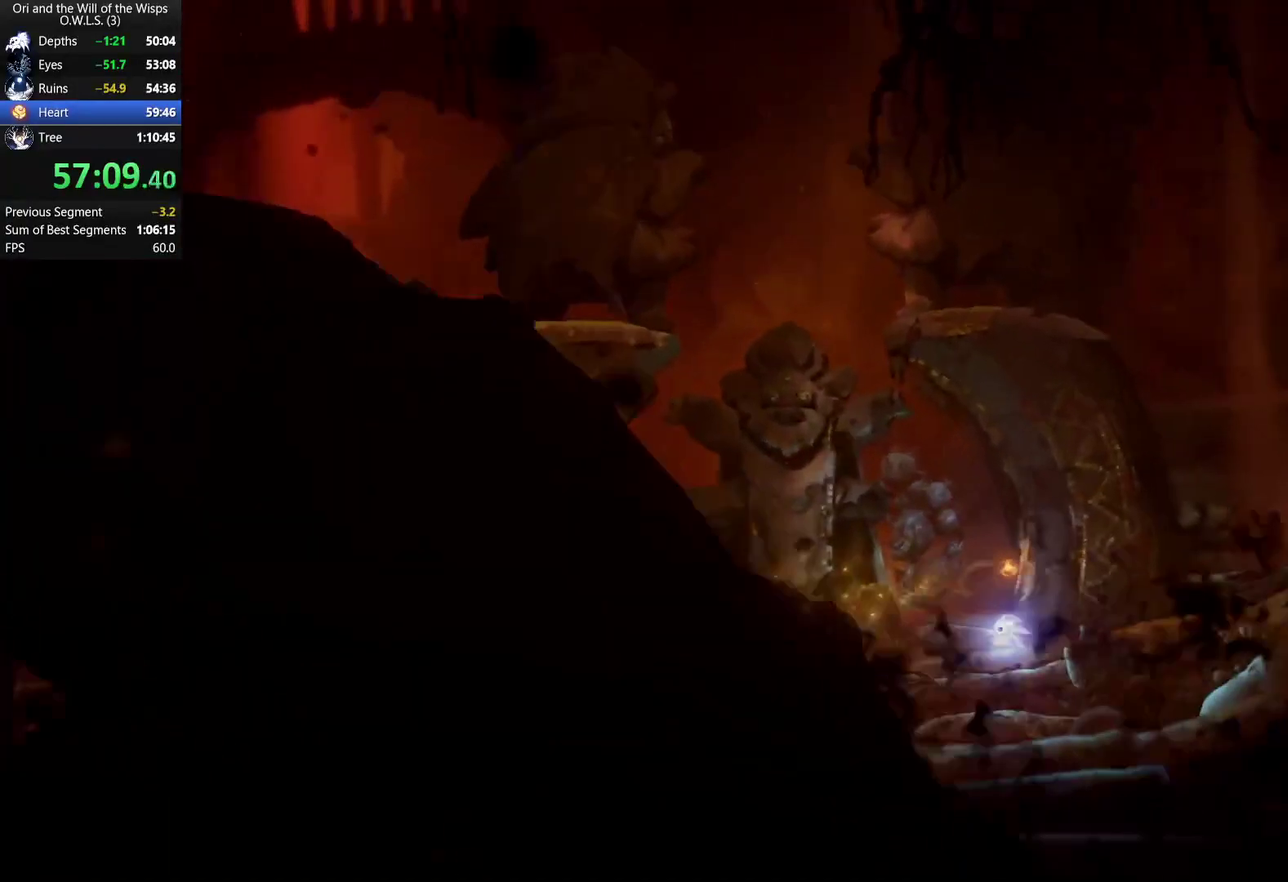
{"buttons": [], "left_stick": "right", "right_stick": "center", "events": []}
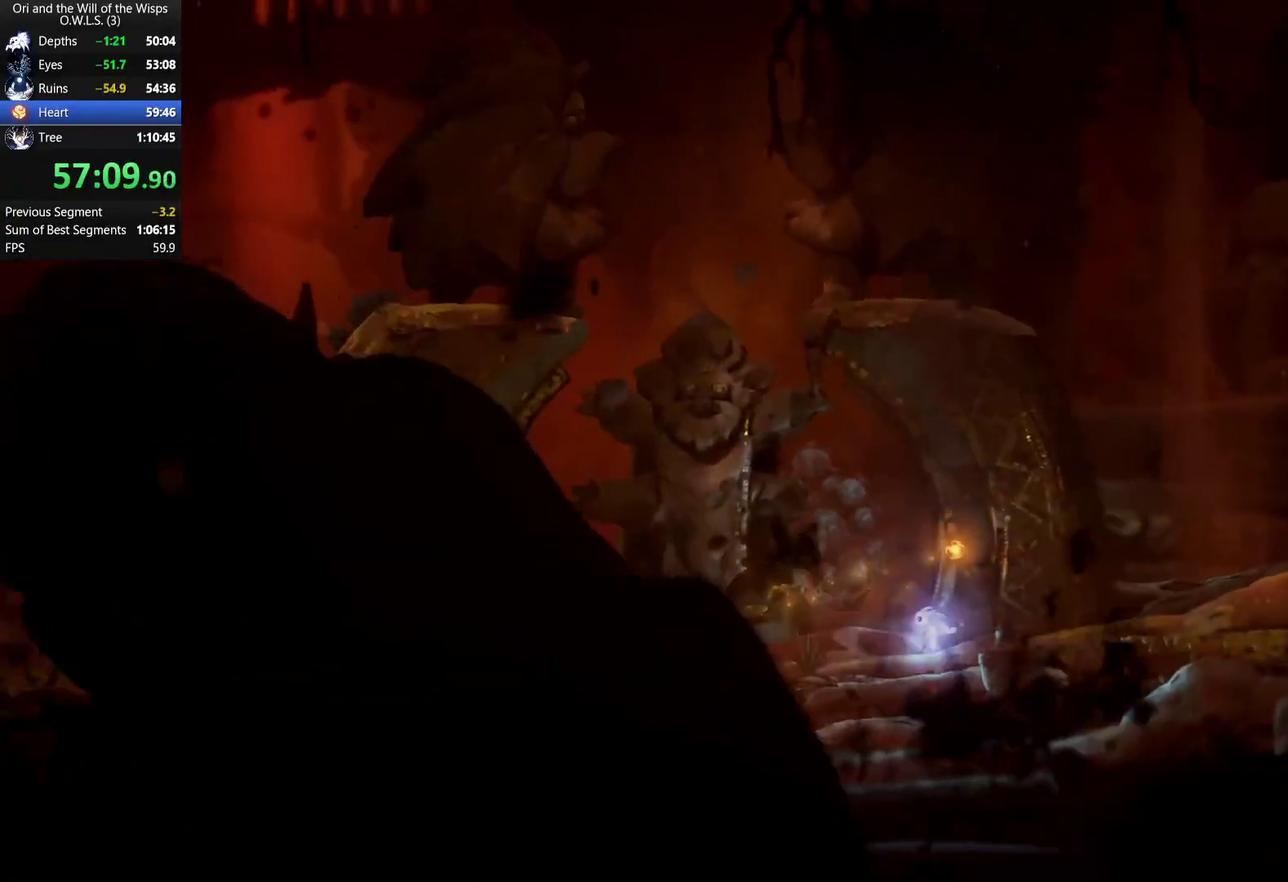
{"buttons": [], "left_stick": "right", "right_stick": "center", "events": []}
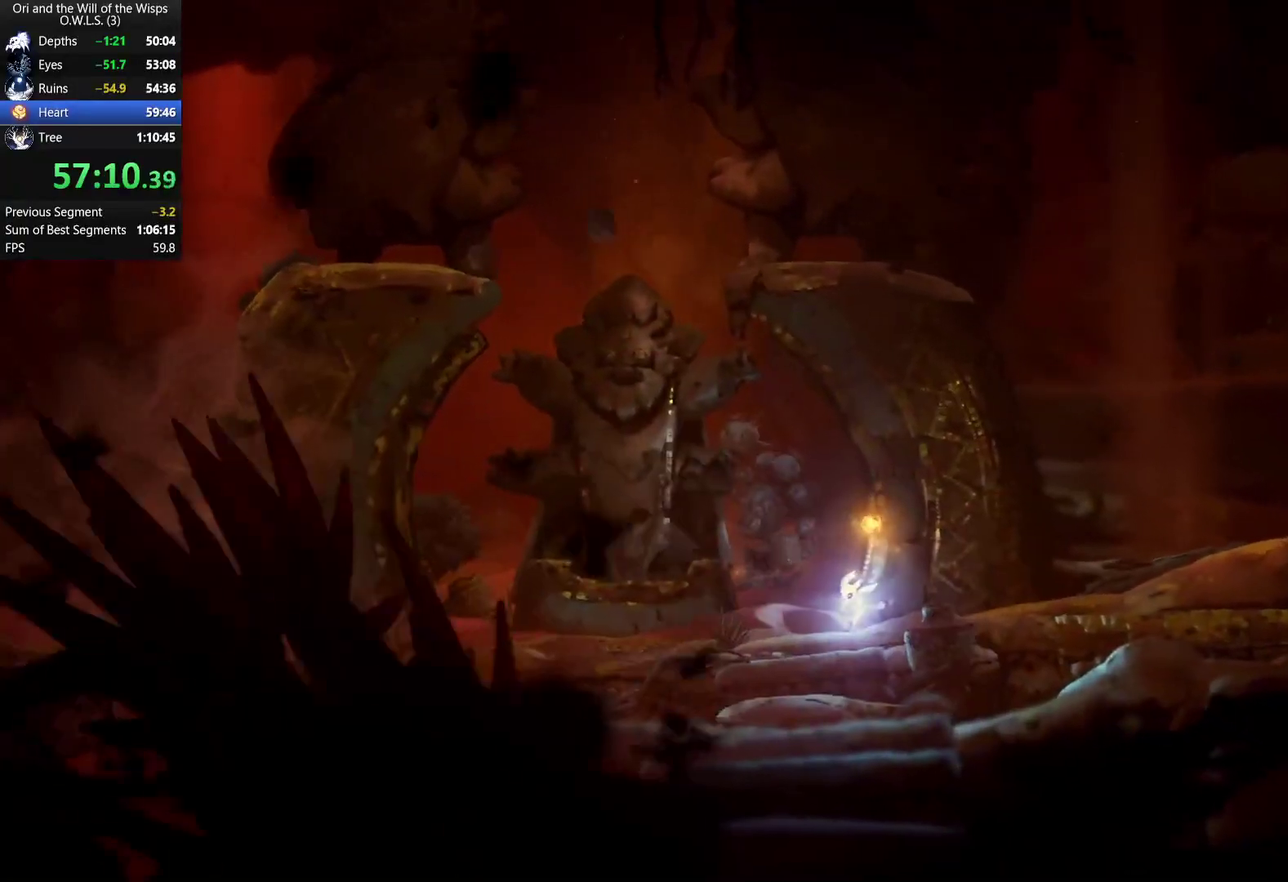
{"buttons": [], "left_stick": "right", "right_stick": "center", "events": []}
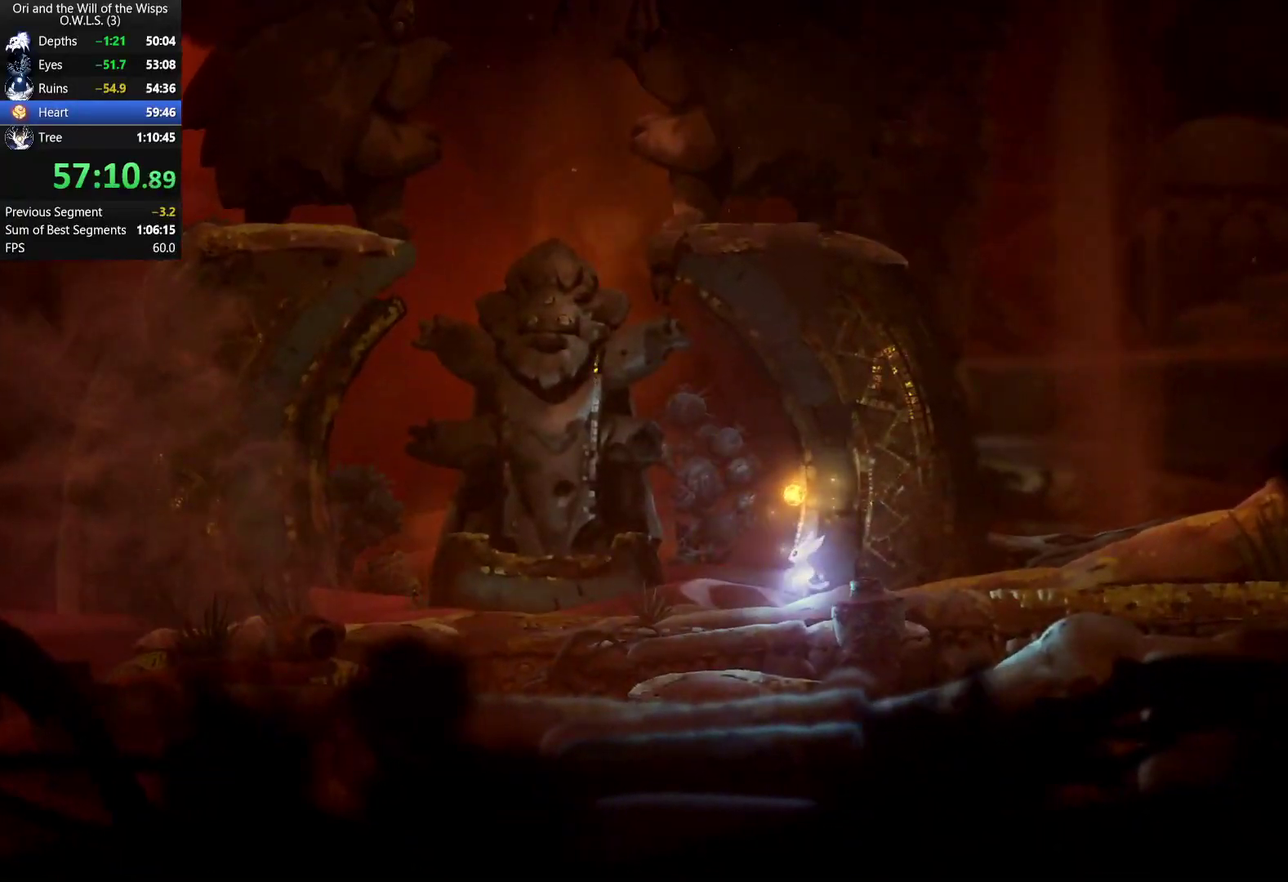
{"buttons": [], "left_stick": "right", "right_stick": "center", "events": []}
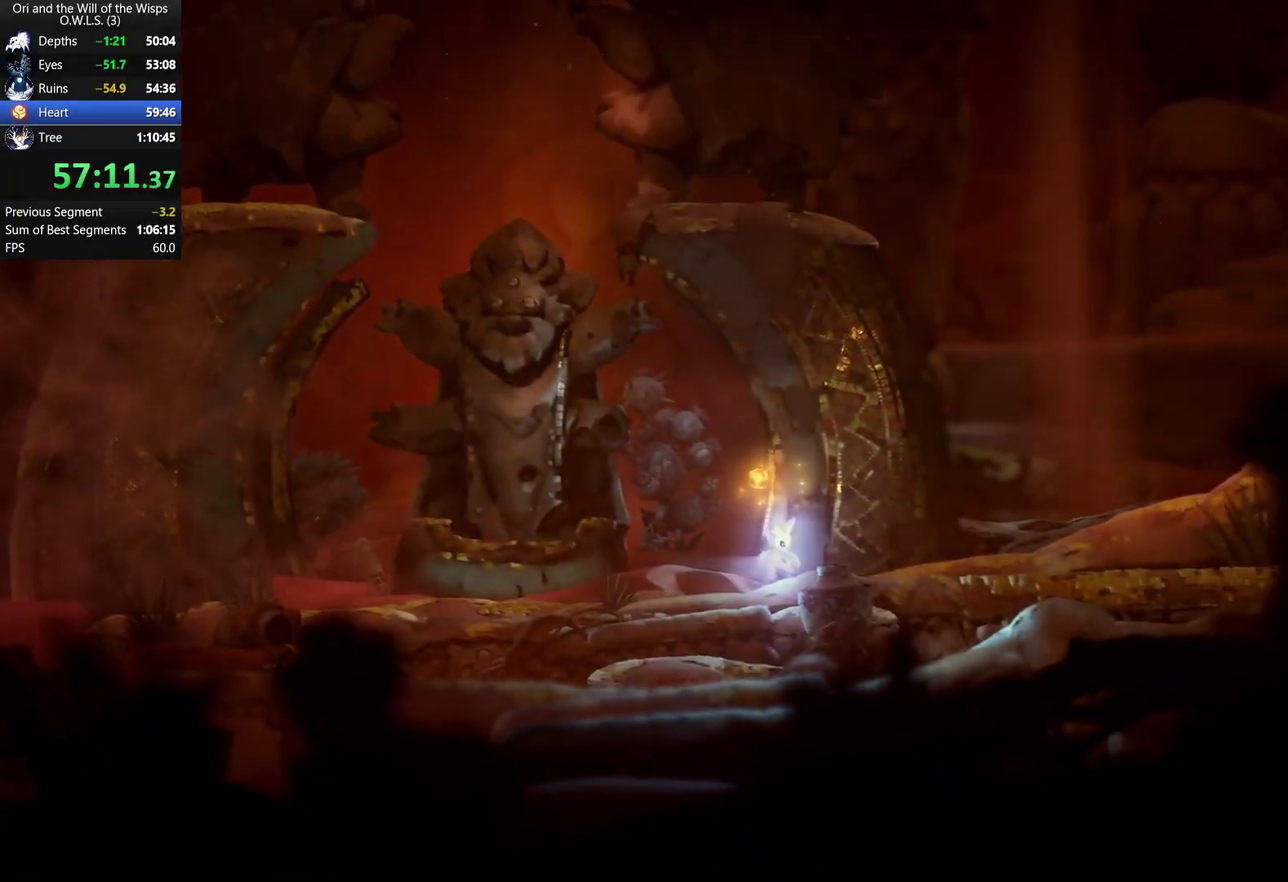
{"buttons": ["R1"], "left_stick": "right", "right_stick": "center", "events": [[467, "R1", "down"]]}
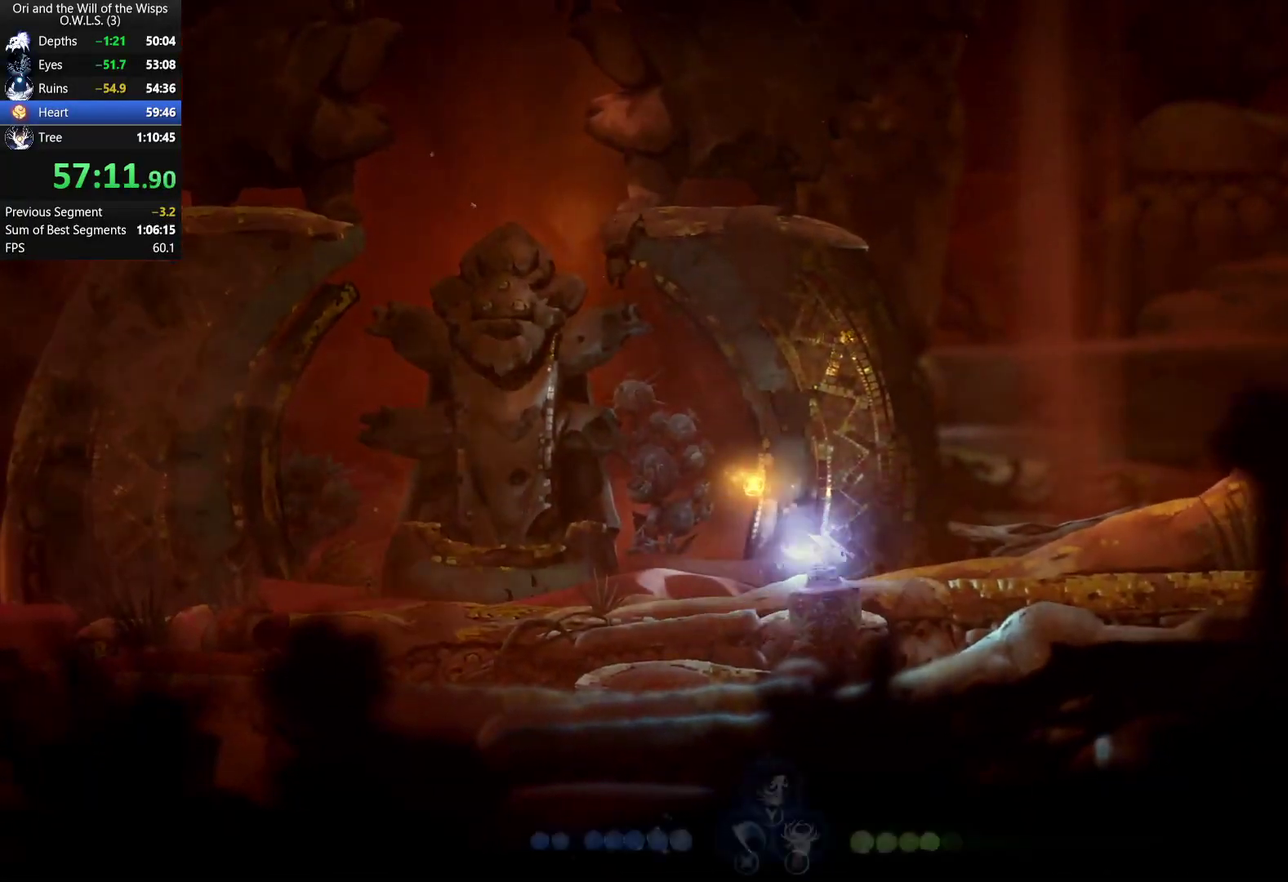
{"buttons": [], "left_stick": "right", "right_stick": "center", "events": [[50, "A", "down"], [67, "R1", "up"], [117, "A", "up"], [200, "Y", "down"], [250, "Y", "up"]]}
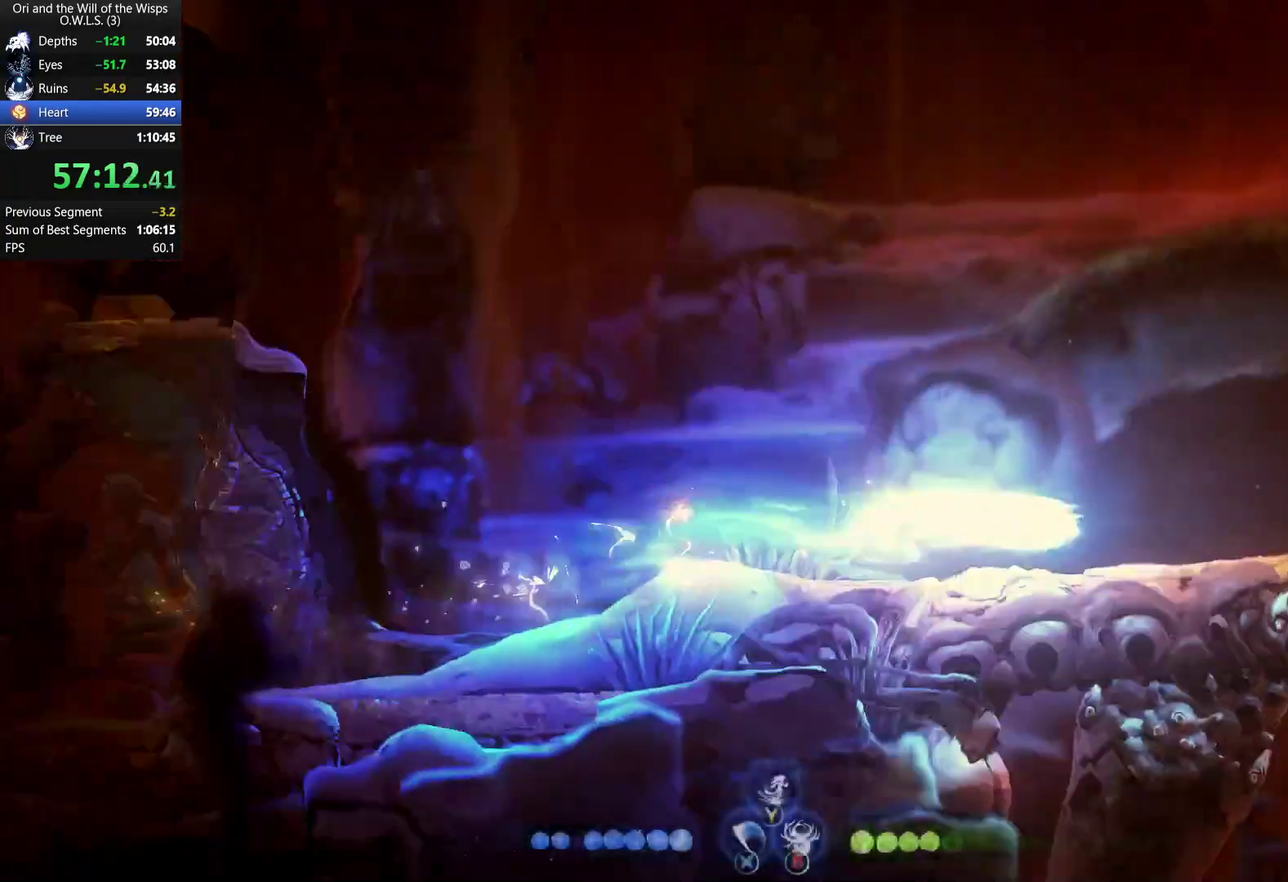
{"buttons": ["R1"], "left_stick": "right", "right_stick": "center", "events": [[67, "A", "down"], [450, "A", "up"], [467, "R1", "down"]]}
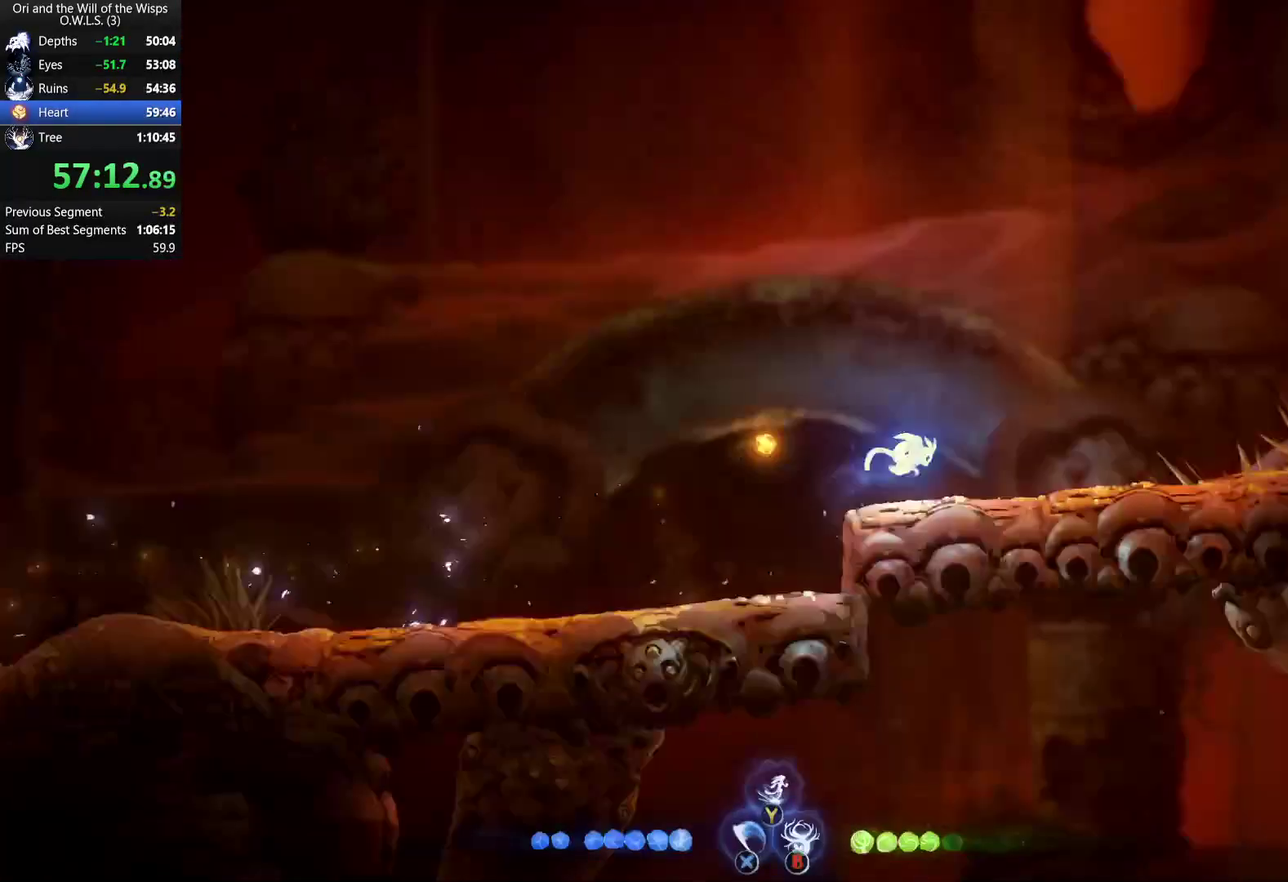
{"buttons": [], "left_stick": "right", "right_stick": "center", "events": [[117, "R1", "up"], [400, "A", "down"], [450, "A", "up"]]}
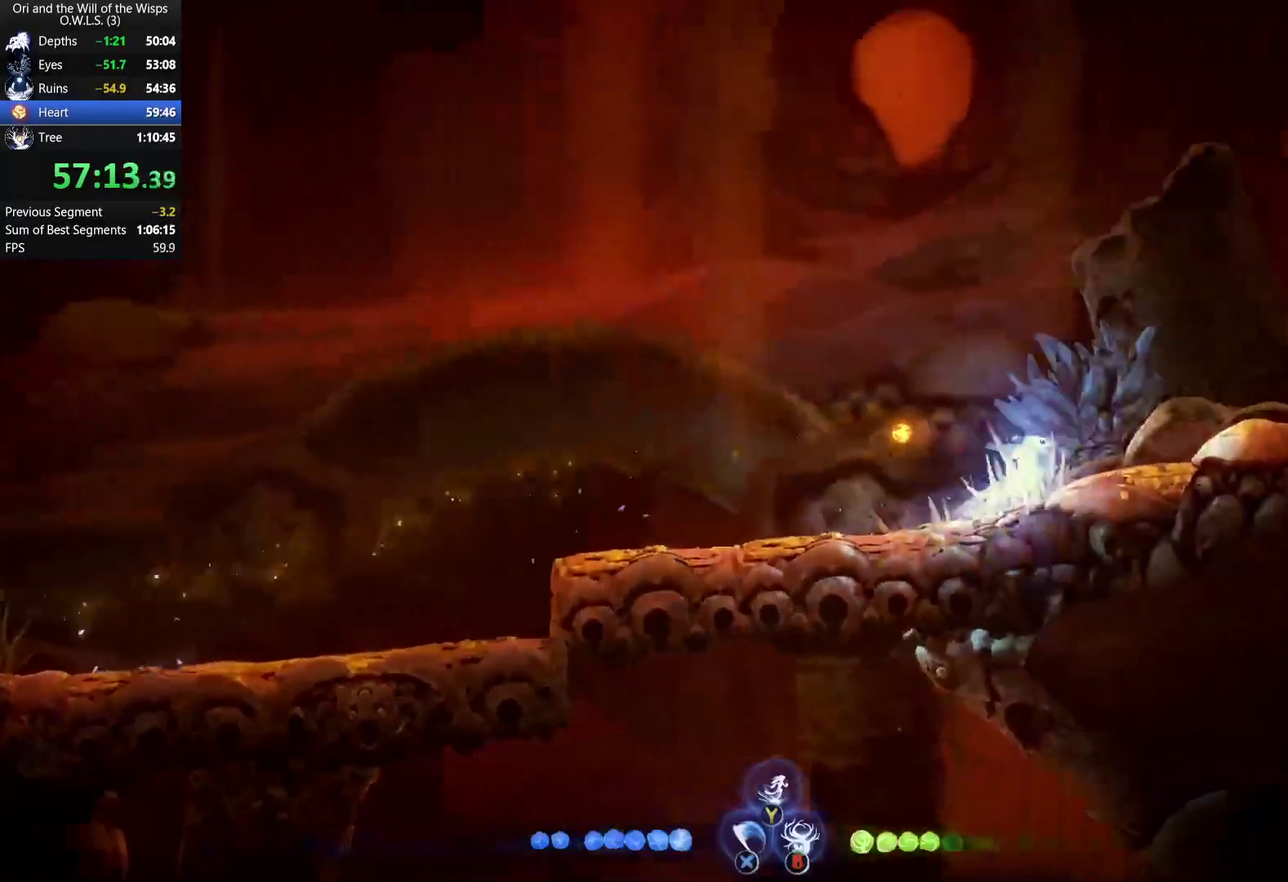
{"buttons": ["A"], "left_stick": "right", "right_stick": "center", "events": [[133, "Y", "down"], [183, "Y", "up"], [350, "A", "down"]]}
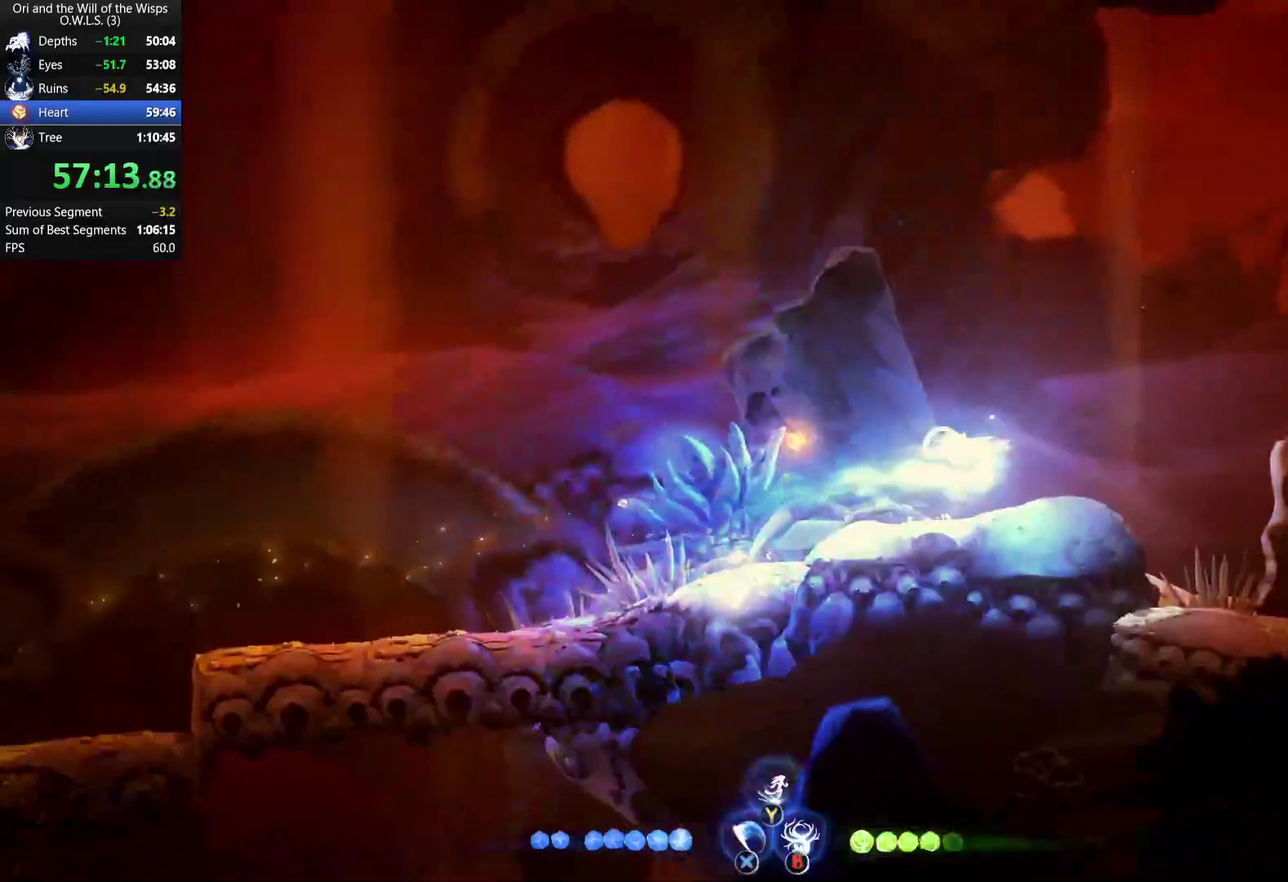
{"buttons": [], "left_stick": "right", "right_stick": "center", "events": [[250, "A", "up"], [350, "R1", "down"], [500, "R1", "up"]]}
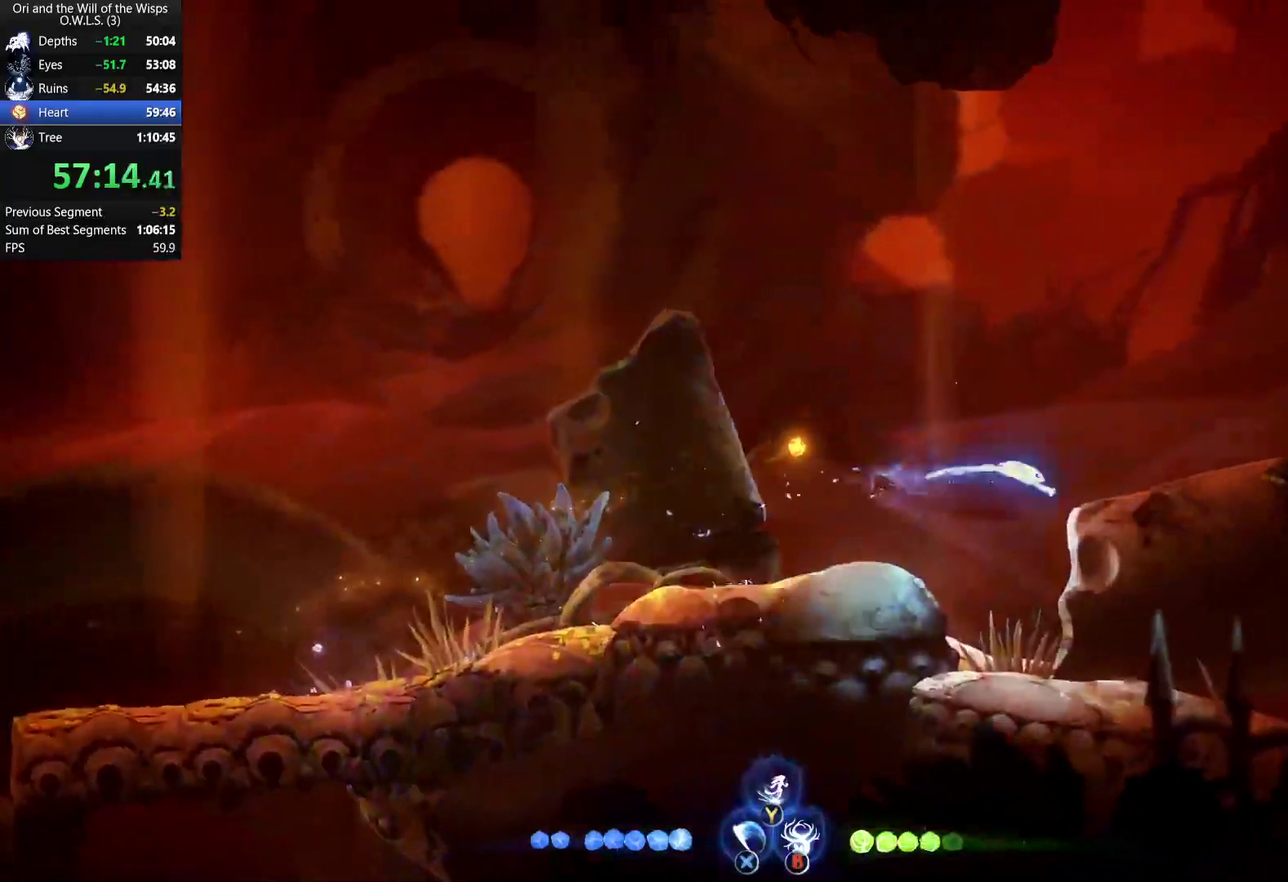
{"buttons": ["Y"], "left_stick": "right", "right_stick": "center", "events": [[200, "A", "down"], [283, "A", "up"], [450, "Y", "down"]]}
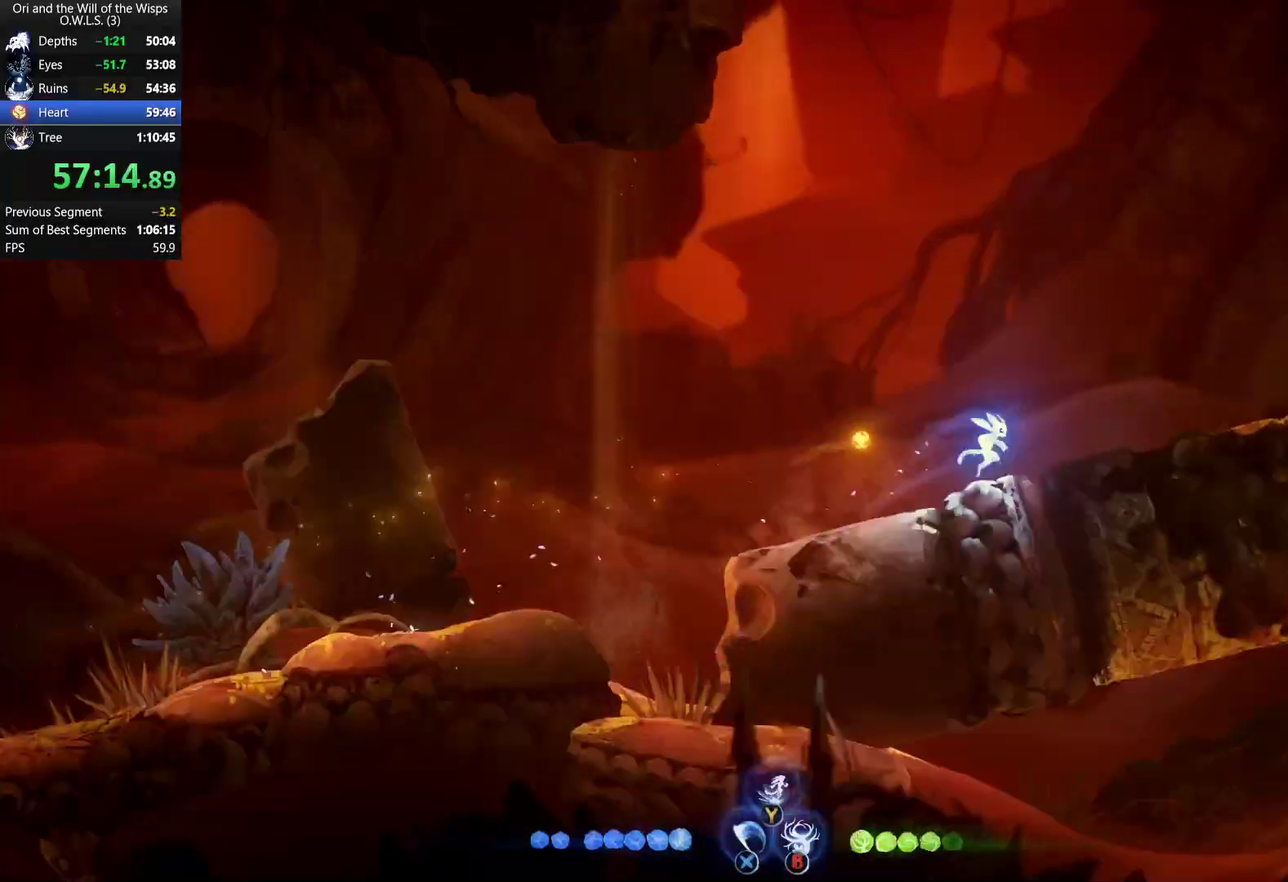
{"buttons": ["A"], "left_stick": "right", "right_stick": "center", "events": [[33, "Y", "up"], [317, "A", "down"]]}
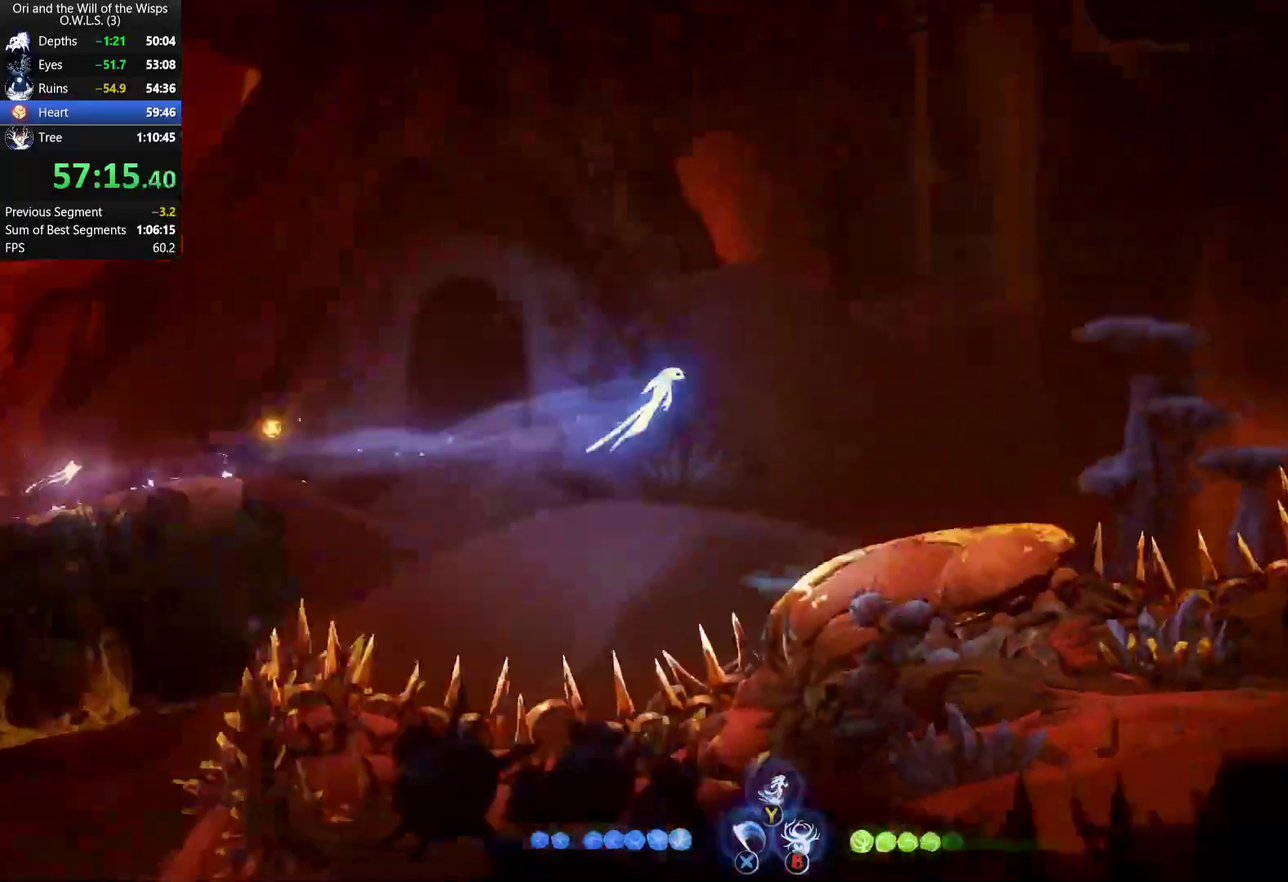
{"buttons": [], "left_stick": "up-right", "right_stick": "center", "events": [[133, "A", "up"], [283, "Y", "down"], [300, "left_stick", "up-right"], [350, "Y", "up"]]}
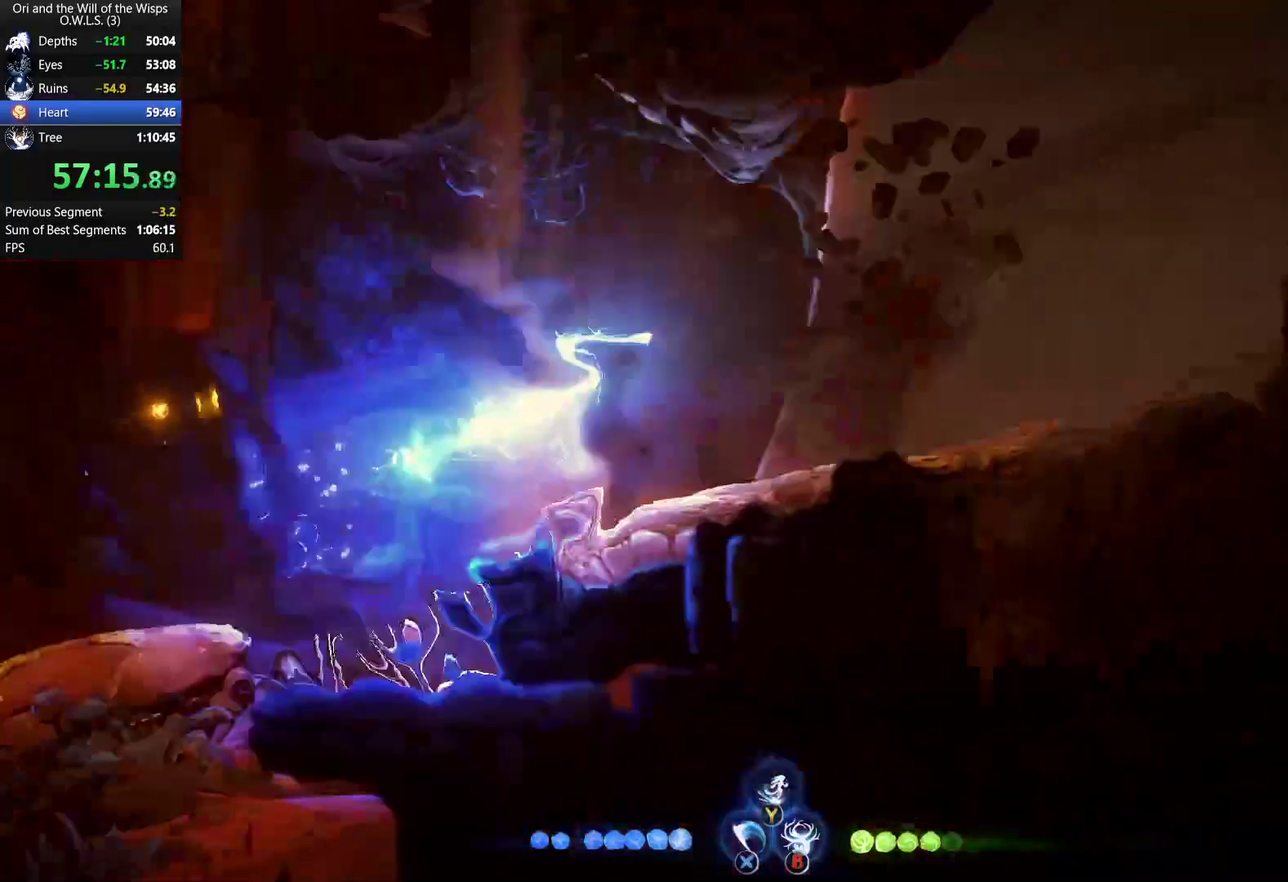
{"buttons": ["R1"], "left_stick": "up-right", "right_stick": "center", "events": [[67, "R1", "down"], [217, "R1", "up"], [433, "R1", "down"]]}
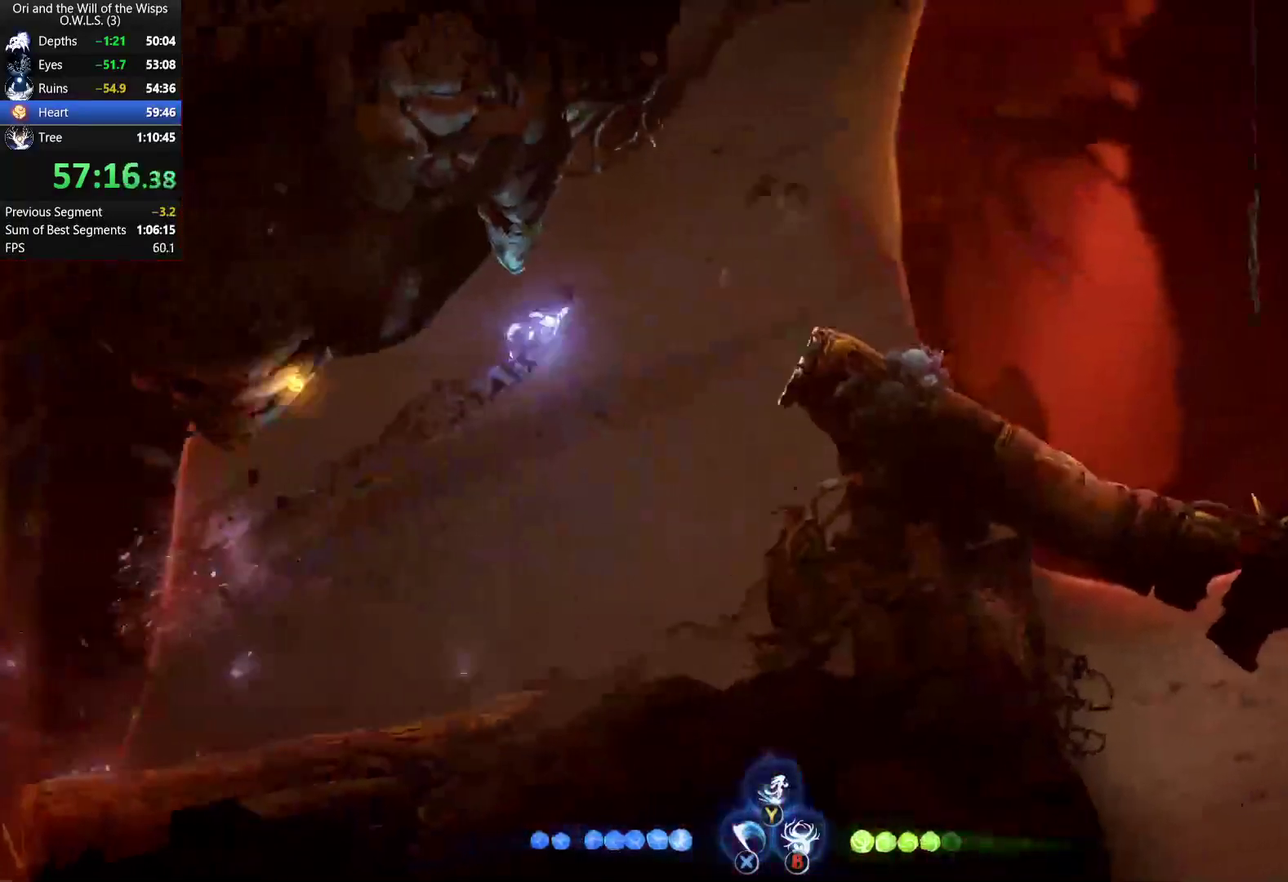
{"buttons": [], "left_stick": "right", "right_stick": "center", "events": [[183, "R1", "up"], [250, "left_stick", "right"]]}
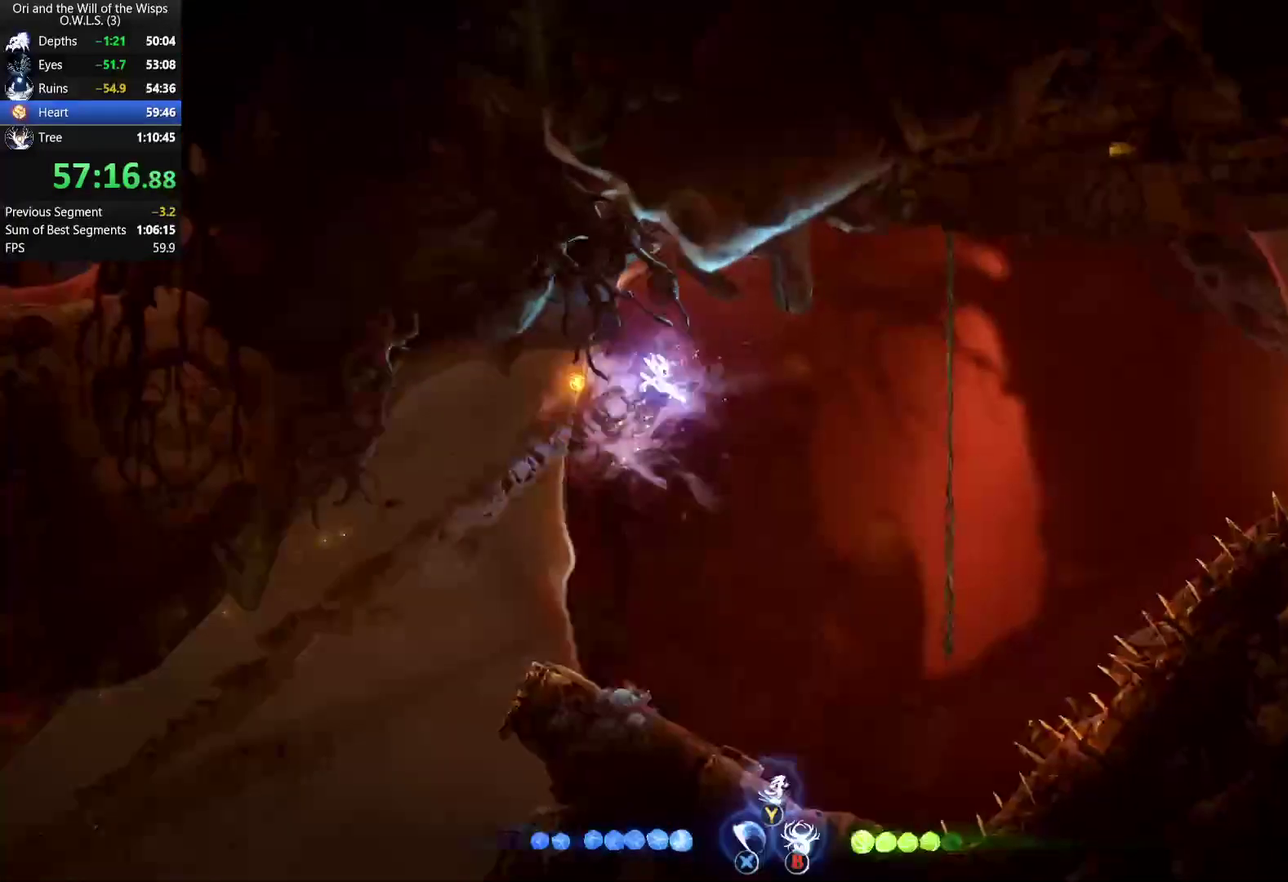
{"buttons": [], "left_stick": "right", "right_stick": "center", "events": [[17, "R1", "down"], [100, "R1", "up"], [150, "R1", "down"], [217, "R1", "up"], [317, "R1", "down"], [400, "R1", "up"]]}
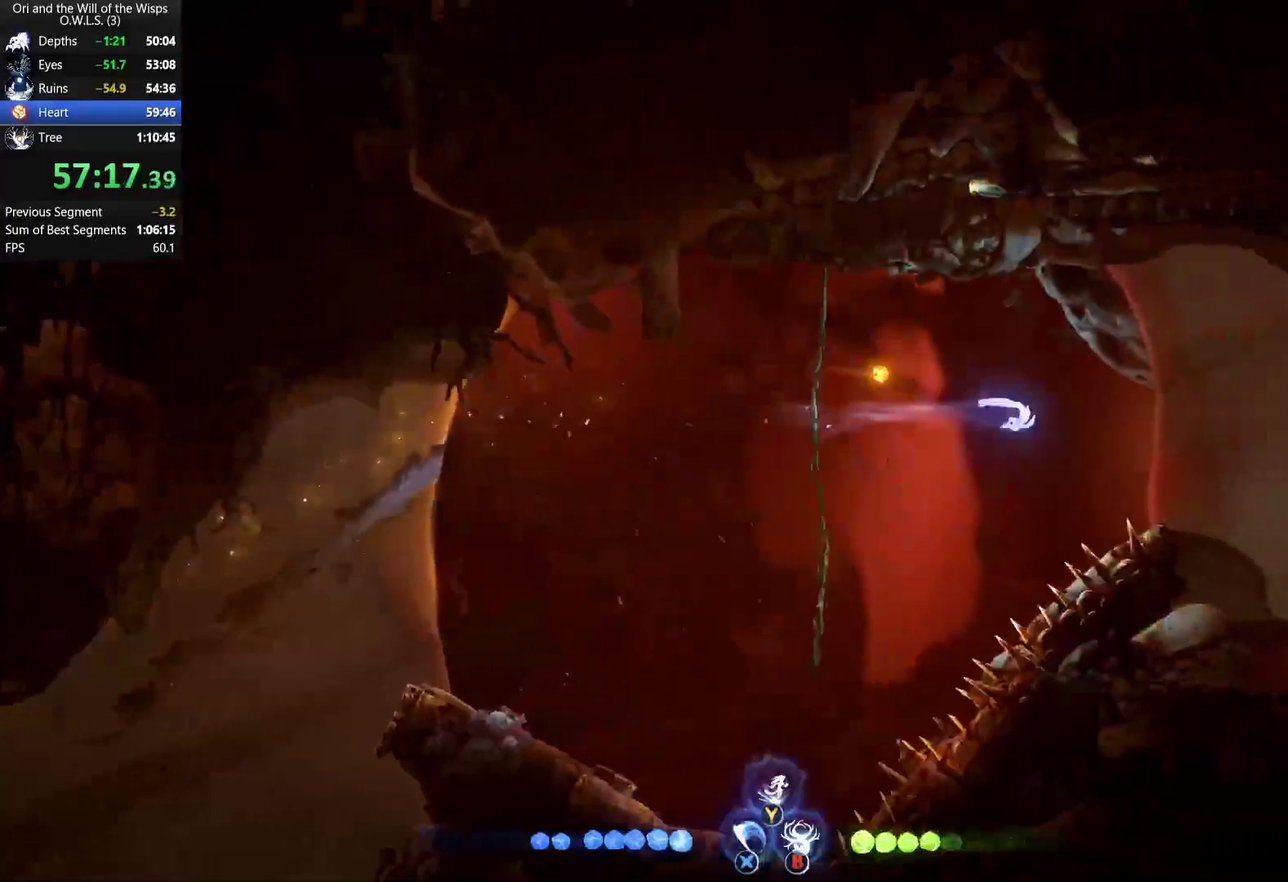
{"buttons": ["R1"], "left_stick": "up", "right_stick": "center", "events": [[83, "R1", "down"], [200, "R1", "up"], [267, "left_stick", "up-right"], [450, "R1", "down"], [467, "left_stick", "up"]]}
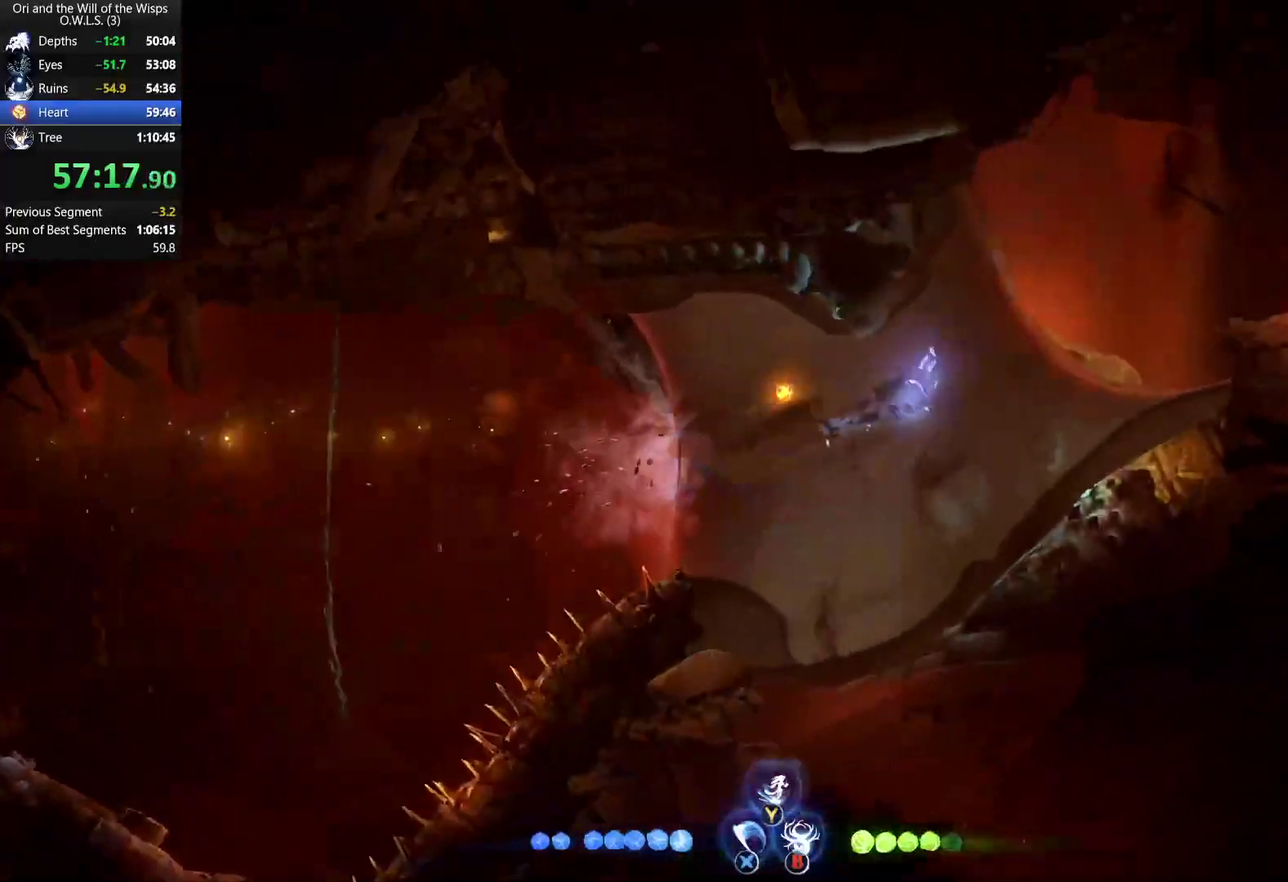
{"buttons": ["R1"], "left_stick": "up-right", "right_stick": "center", "events": [[100, "R1", "up"], [117, "left_stick", "up-right"], [400, "R1", "down"]]}
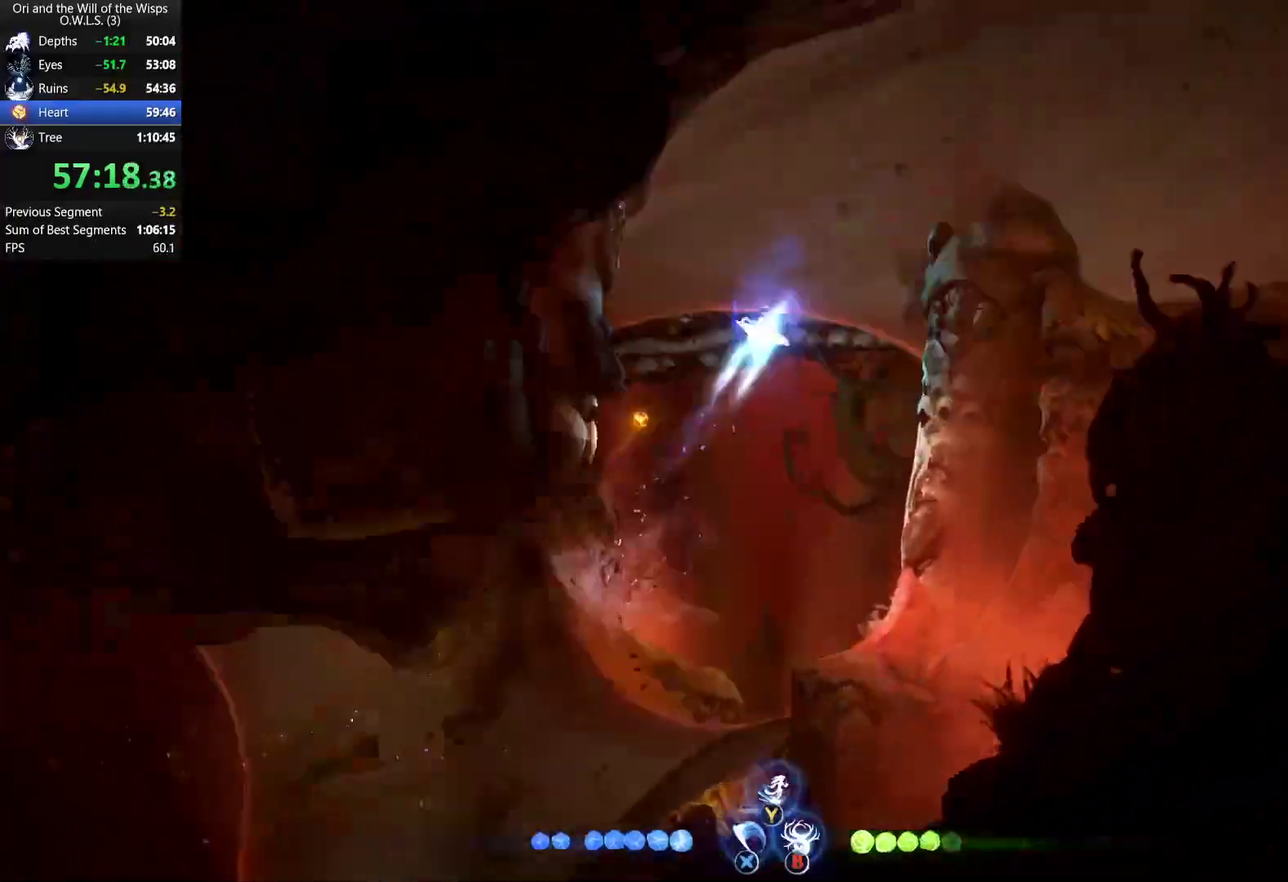
{"buttons": [], "left_stick": "right", "right_stick": "center", "events": [[50, "R1", "up"], [117, "left_stick", "right"], [233, "R1", "down"], [383, "R1", "up"]]}
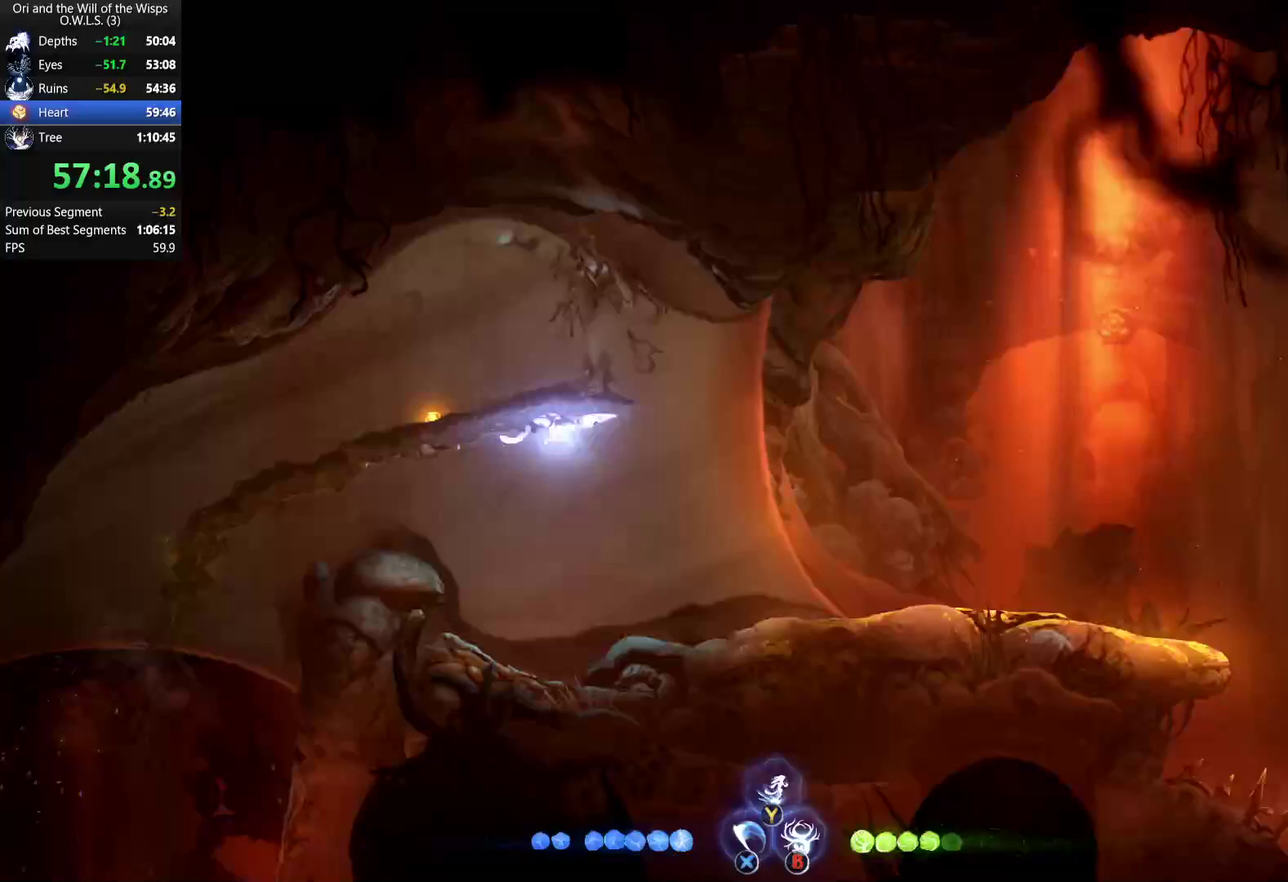
{"buttons": [], "left_stick": "right", "right_stick": "center", "events": [[200, "R1", "down"], [267, "R1", "up"], [317, "R1", "down"], [433, "R1", "up"]]}
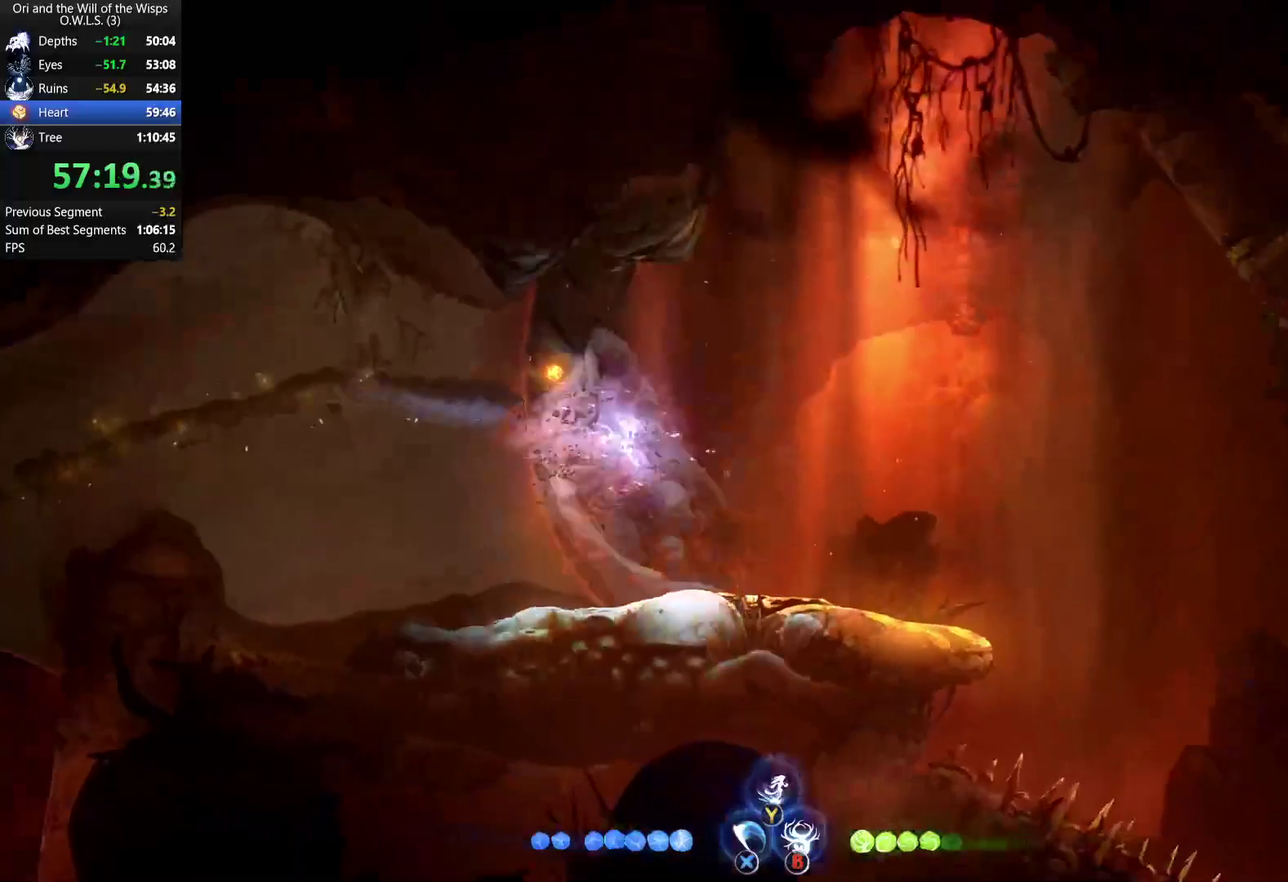
{"buttons": ["R1"], "left_stick": "right", "right_stick": "center", "events": [[433, "R1", "down"]]}
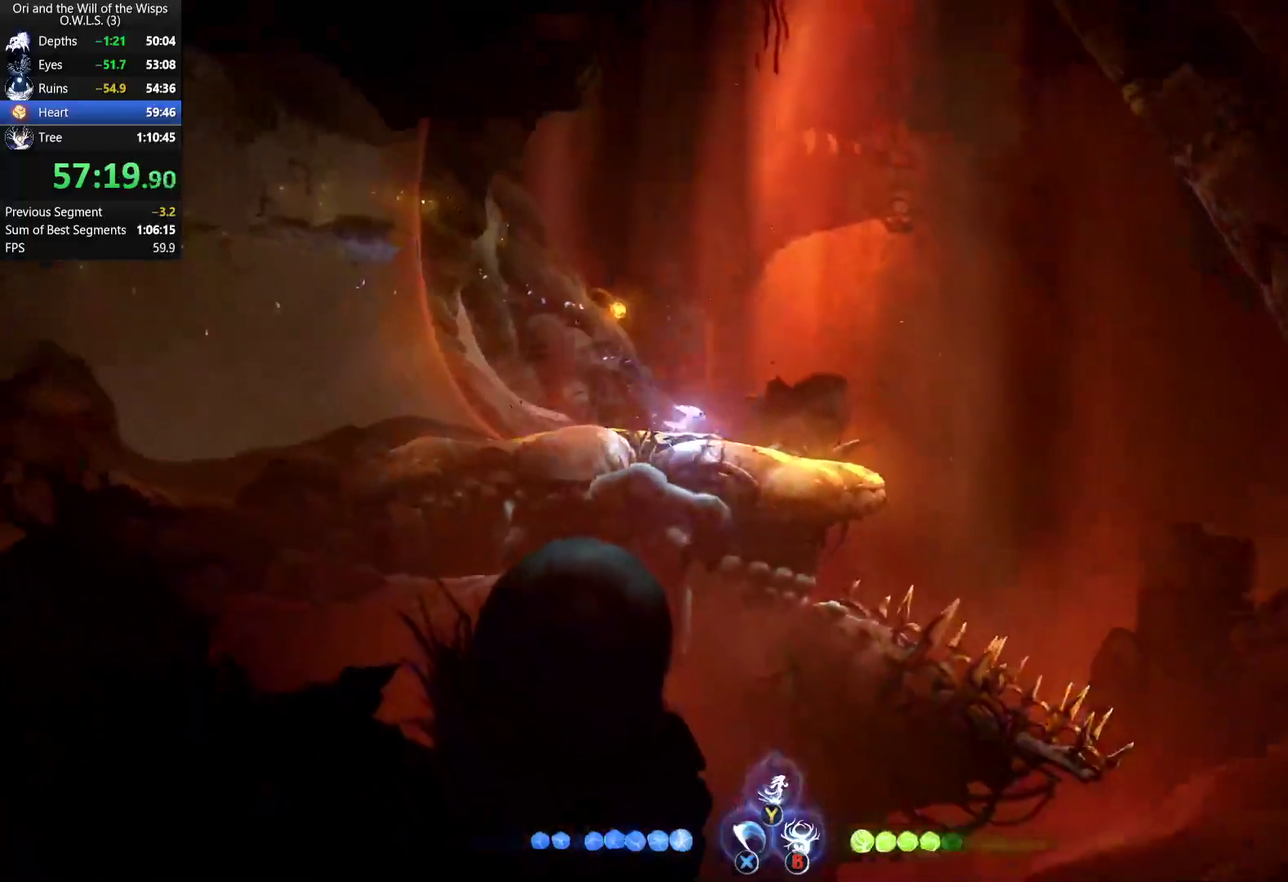
{"buttons": [], "left_stick": "right", "right_stick": "center", "events": [[83, "R1", "up"]]}
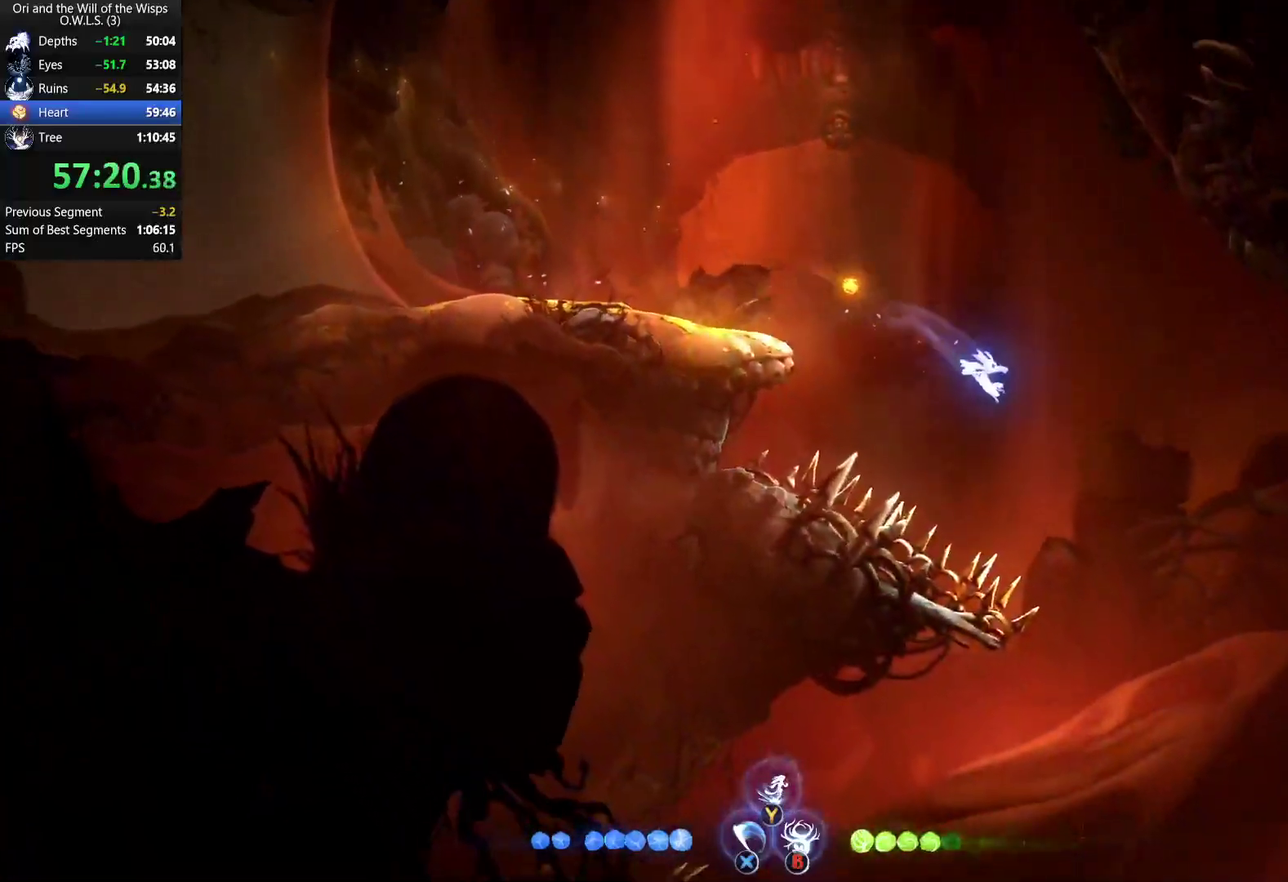
{"buttons": [], "left_stick": "left", "right_stick": "center", "events": [[83, "left_stick", "left"]]}
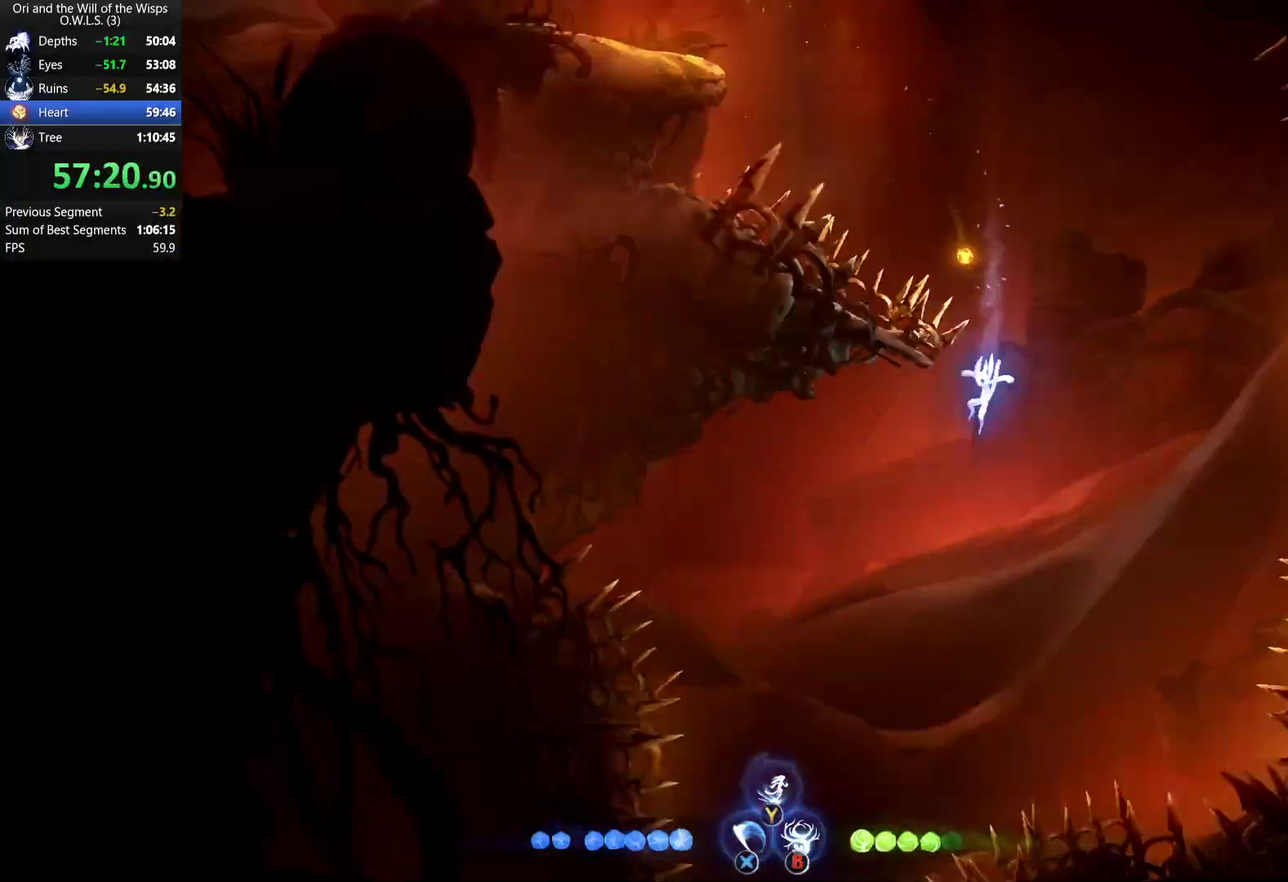
{"buttons": [], "left_stick": "right", "right_stick": "center", "events": [[300, "left_stick", "right"]]}
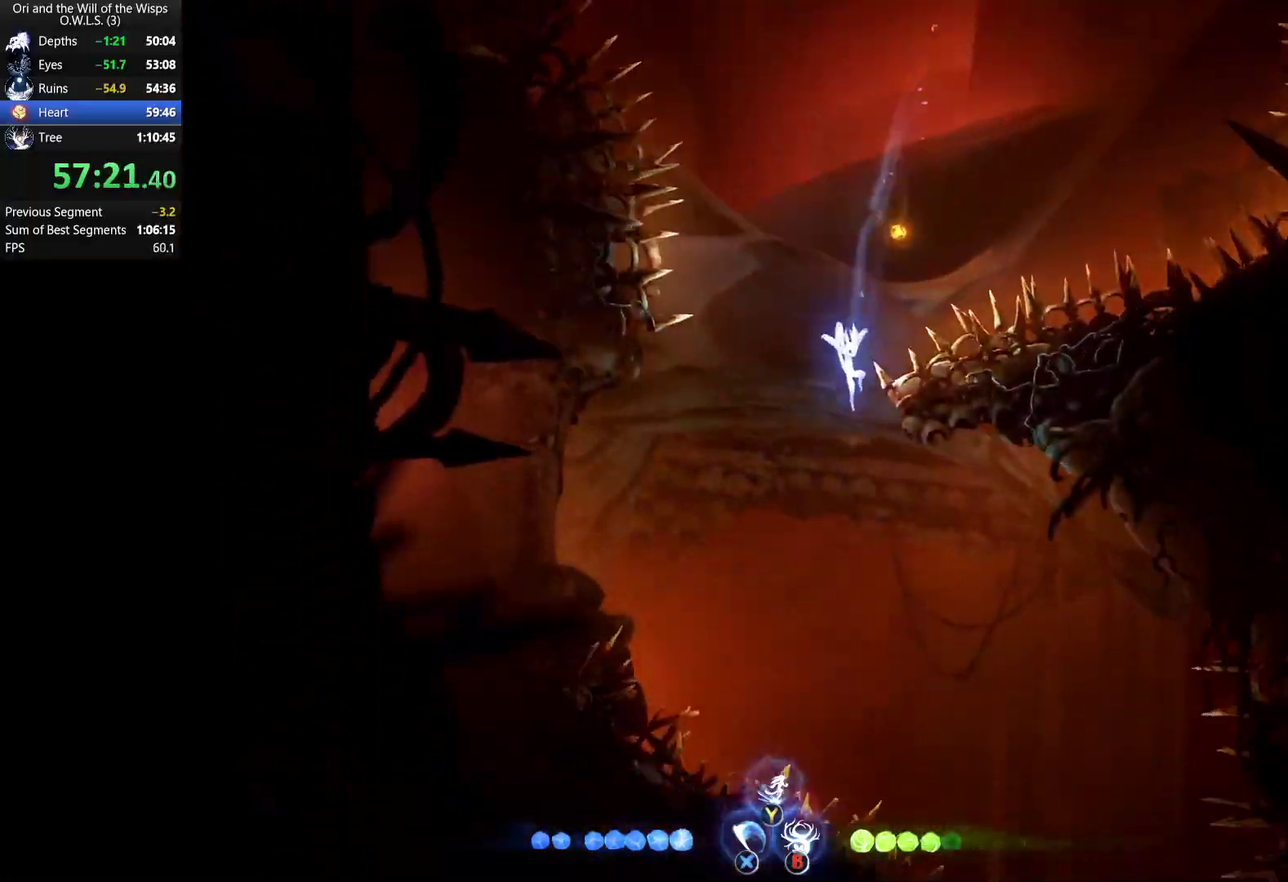
{"buttons": [], "left_stick": "center", "right_stick": "center", "events": [[67, "R2", "down"], [133, "R2", "up"], [500, "left_stick", "center"]]}
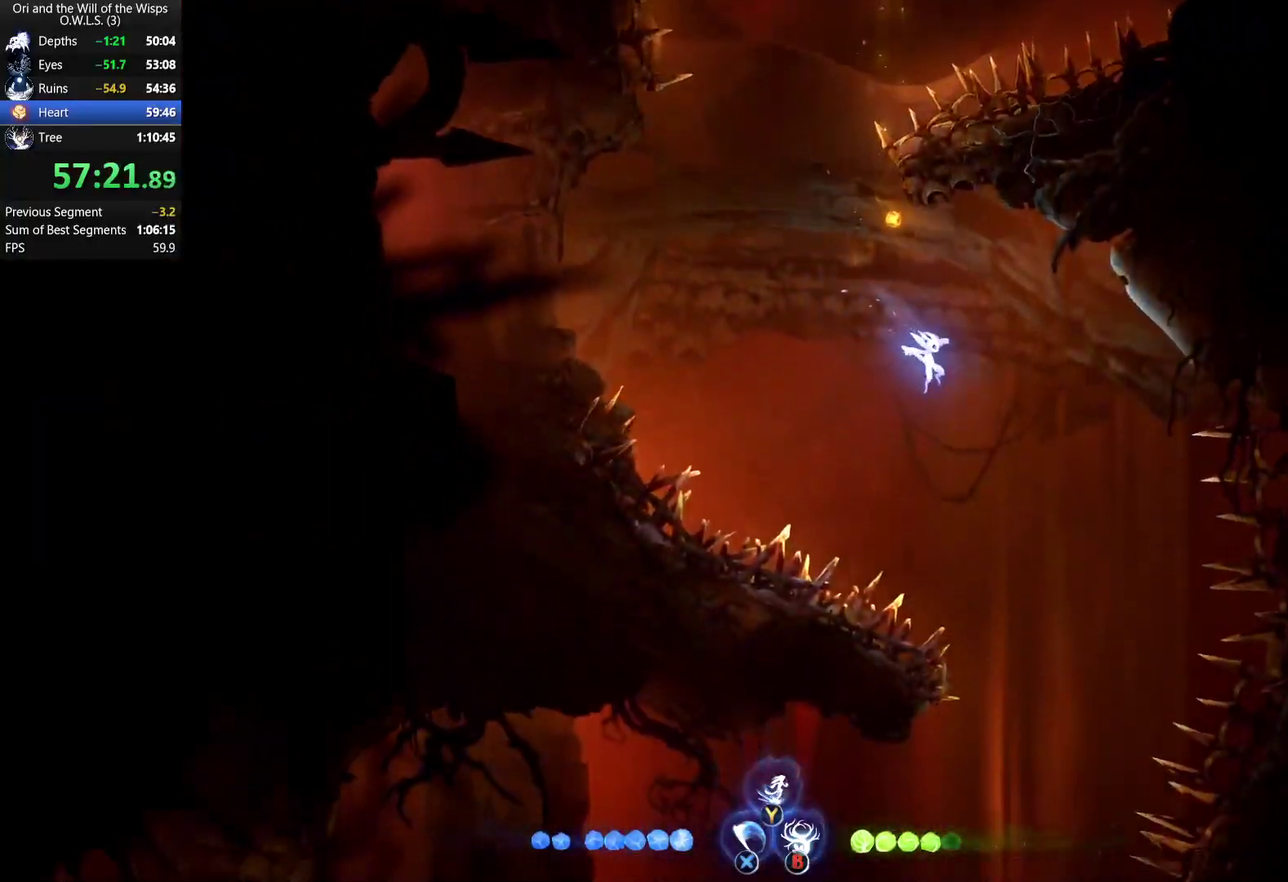
{"buttons": [], "left_stick": "left", "right_stick": "center", "events": [[200, "left_stick", "left"]]}